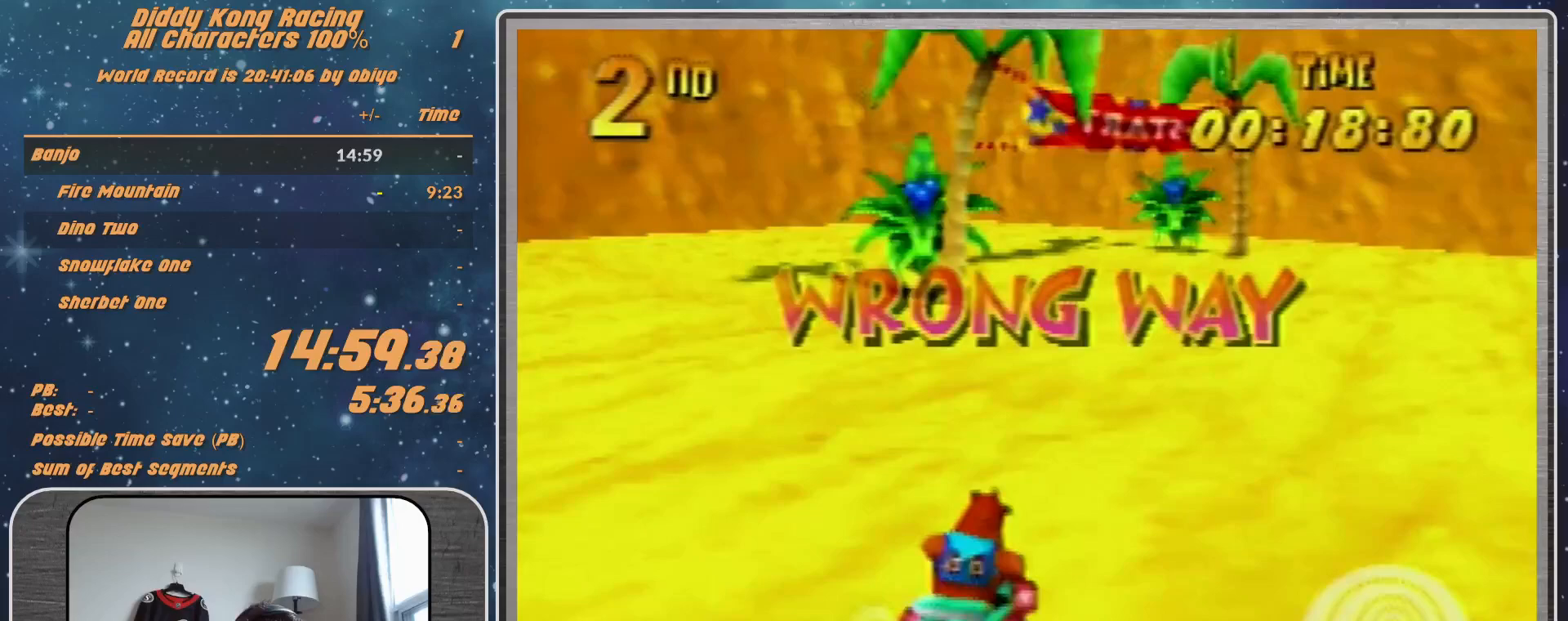
Gameplay with a controller (Nintendo layout); each line is a JSON object with the inputs held at the frame after it. "events" lists button and stick changes between this image and that frame as [ms after this image, input, new state], when the widget could be followed in between. Not read: L1 L3 R3.
{"buttons": ["R1"], "left_stick": "up-right", "events": [[67, "A", "down"], [67, "left_stick", "up-left"], [200, "A", "up"], [233, "A", "down"], [333, "A", "up"], [400, "left_stick", "up-right"]]}
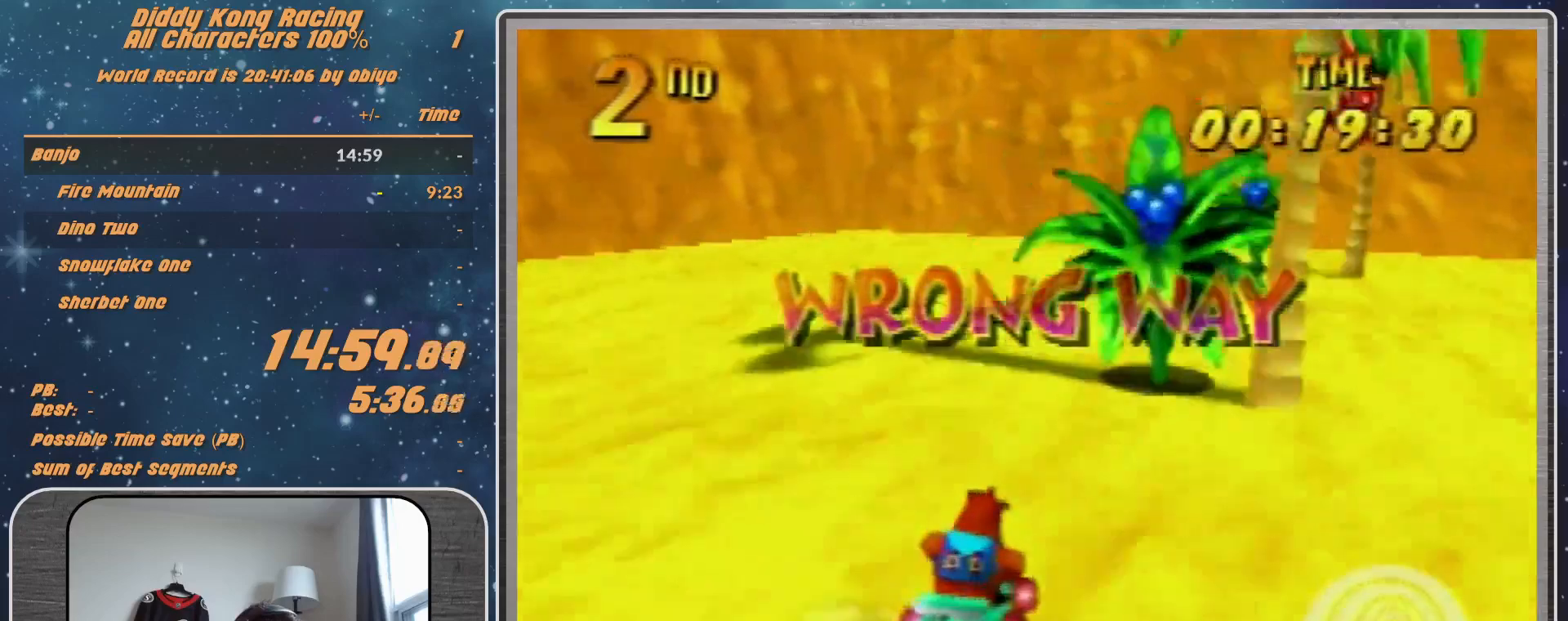
{"buttons": ["R1"], "left_stick": "up-left", "events": [[33, "A", "down"], [100, "A", "up"], [267, "A", "down"], [333, "left_stick", "up-left"], [467, "A", "up"]]}
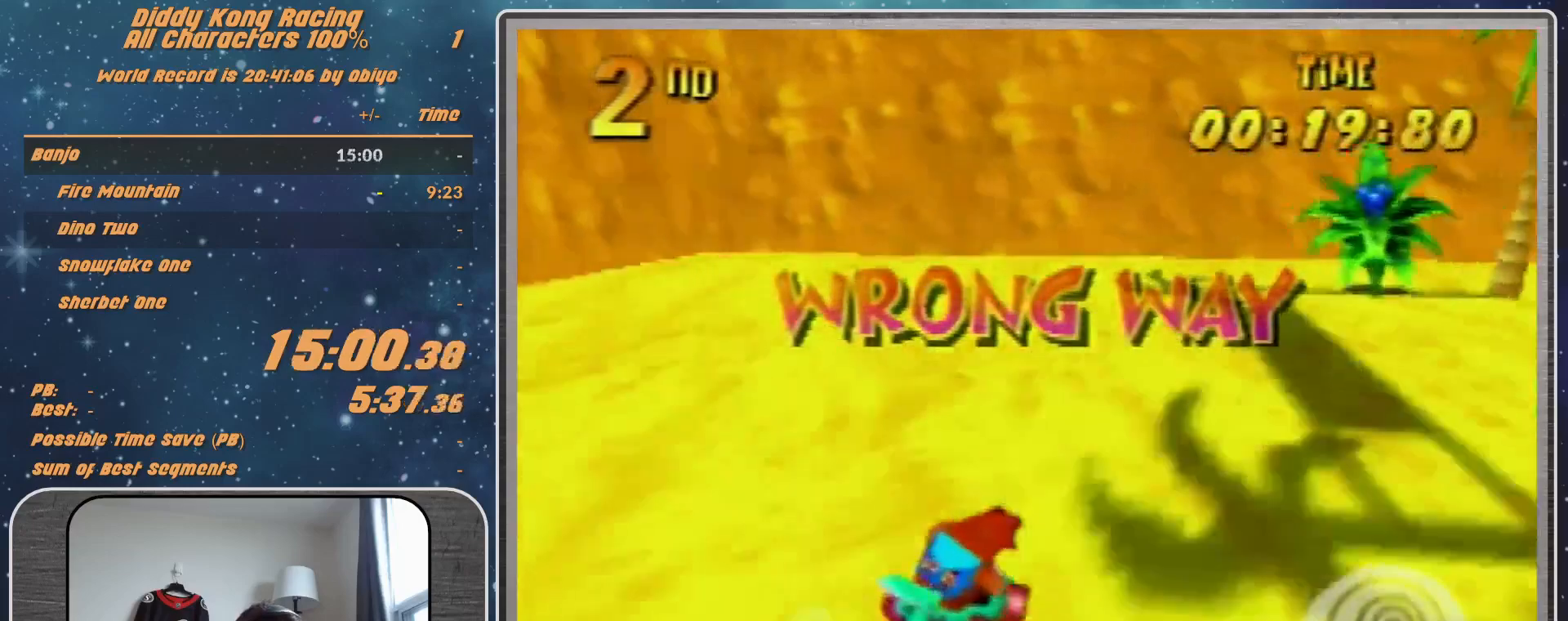
{"buttons": ["R1"], "left_stick": "up-right", "events": [[33, "A", "down"], [100, "A", "up"], [200, "A", "down"], [300, "A", "up"], [367, "A", "down"], [367, "left_stick", "up-right"], [433, "A", "up"]]}
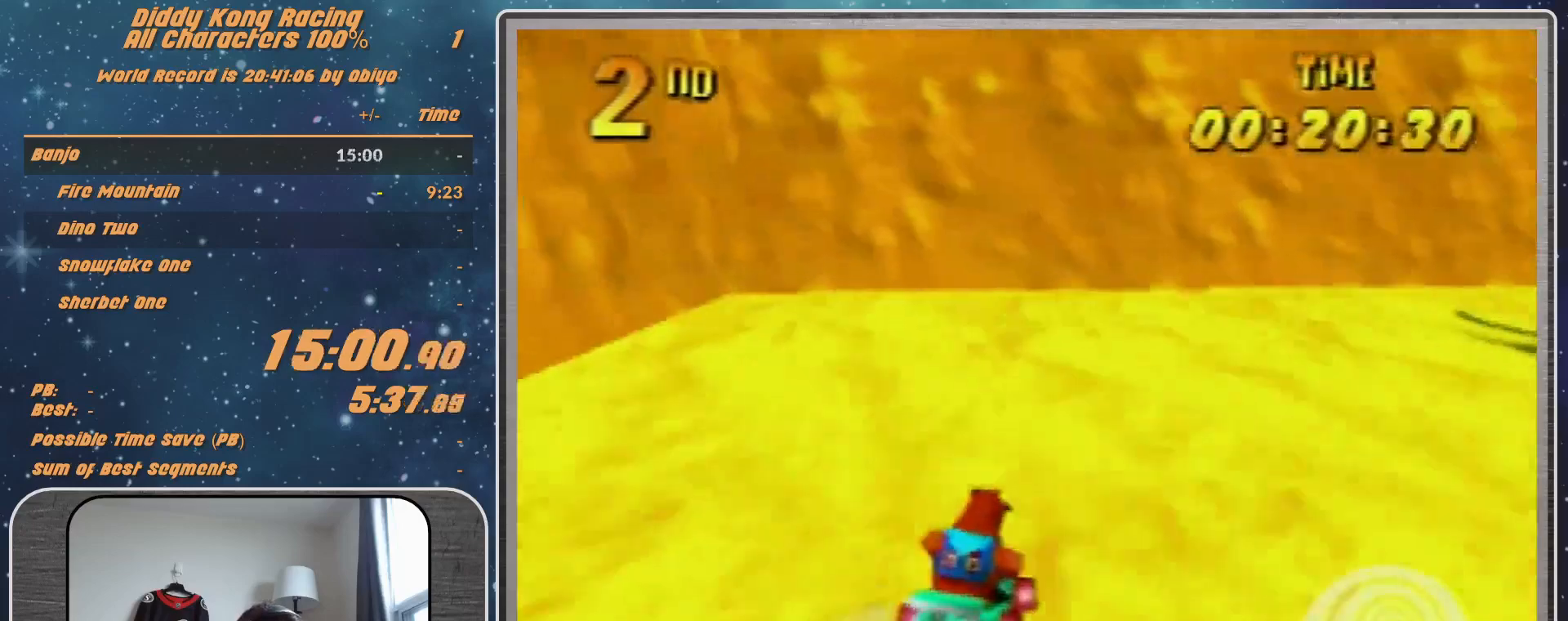
{"buttons": ["A", "B", "R1"], "left_stick": "up-right", "events": [[100, "left_stick", "up-left"], [167, "left_stick", "up-right"], [267, "A", "down"], [300, "left_stick", "up-left"], [367, "left_stick", "up-right"], [467, "B", "down"]]}
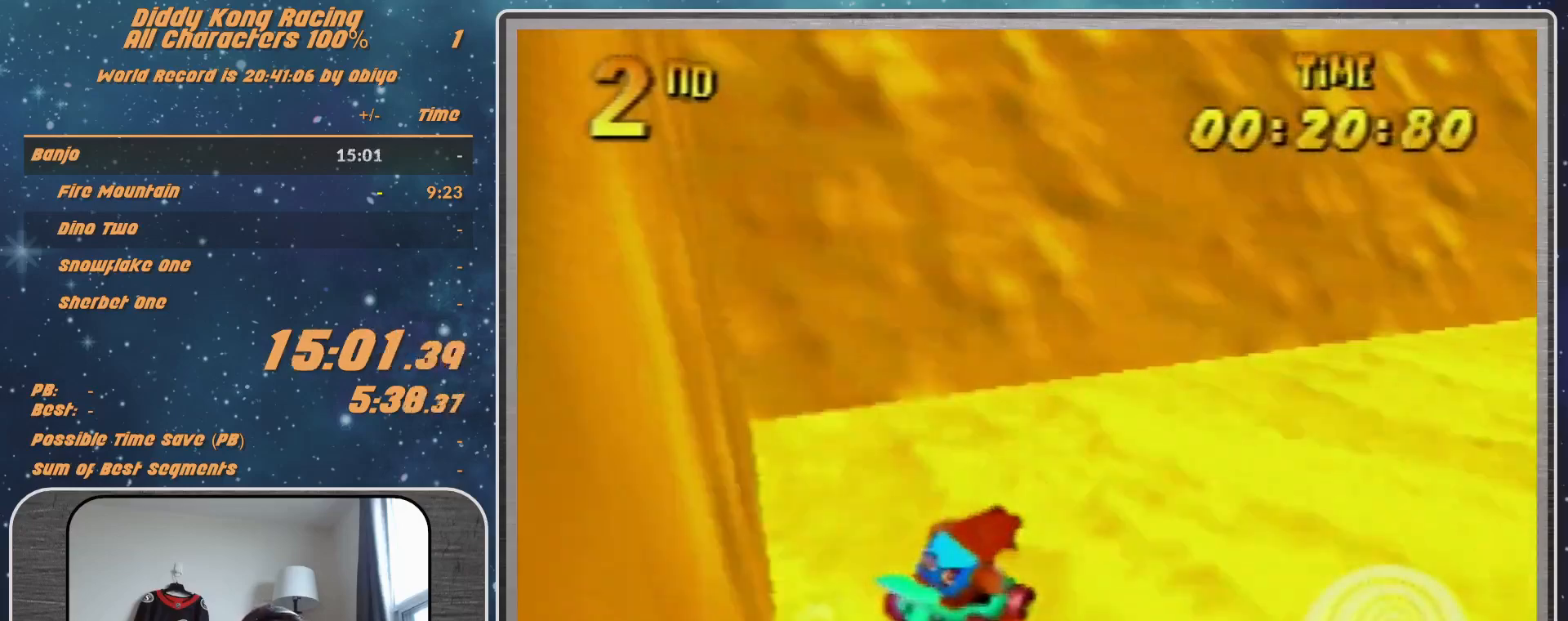
{"buttons": ["A"], "left_stick": "up-right", "events": [[200, "B", "up"], [233, "R1", "up"]]}
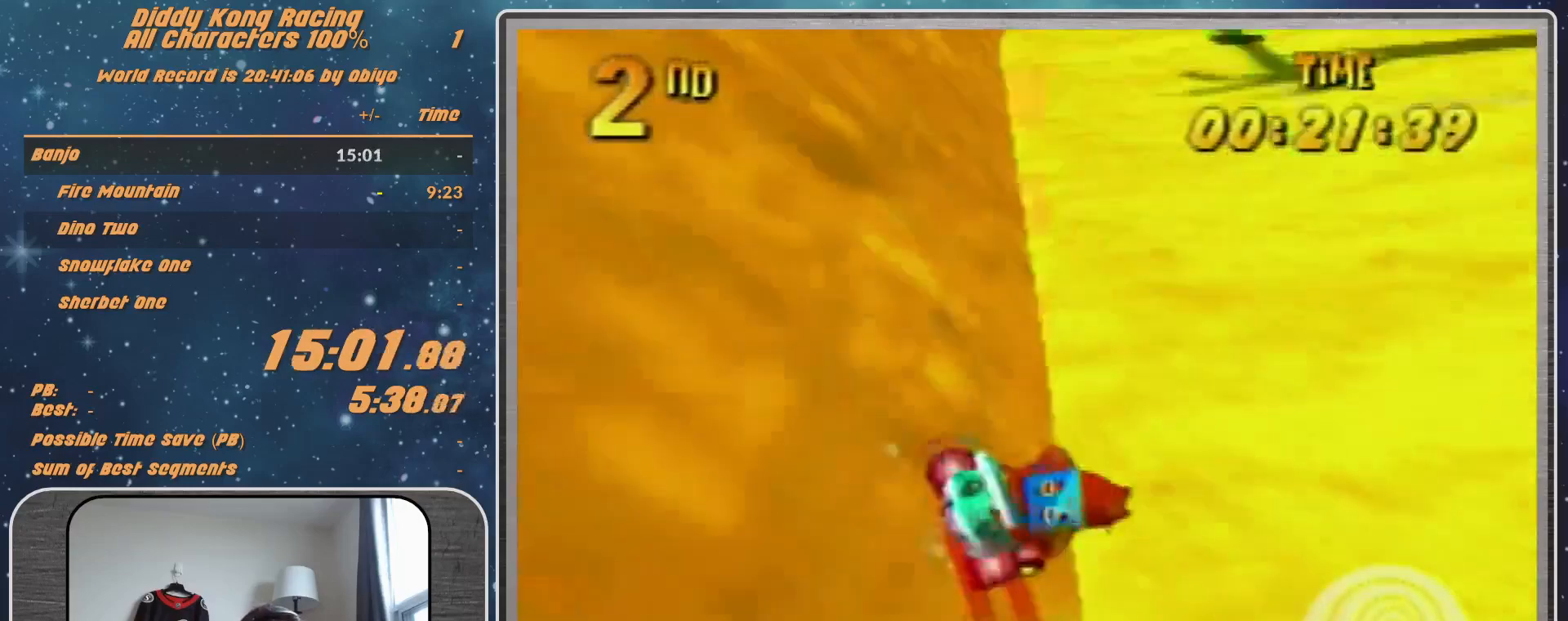
{"buttons": ["A"], "left_stick": "center", "events": [[133, "left_stick", "center"]]}
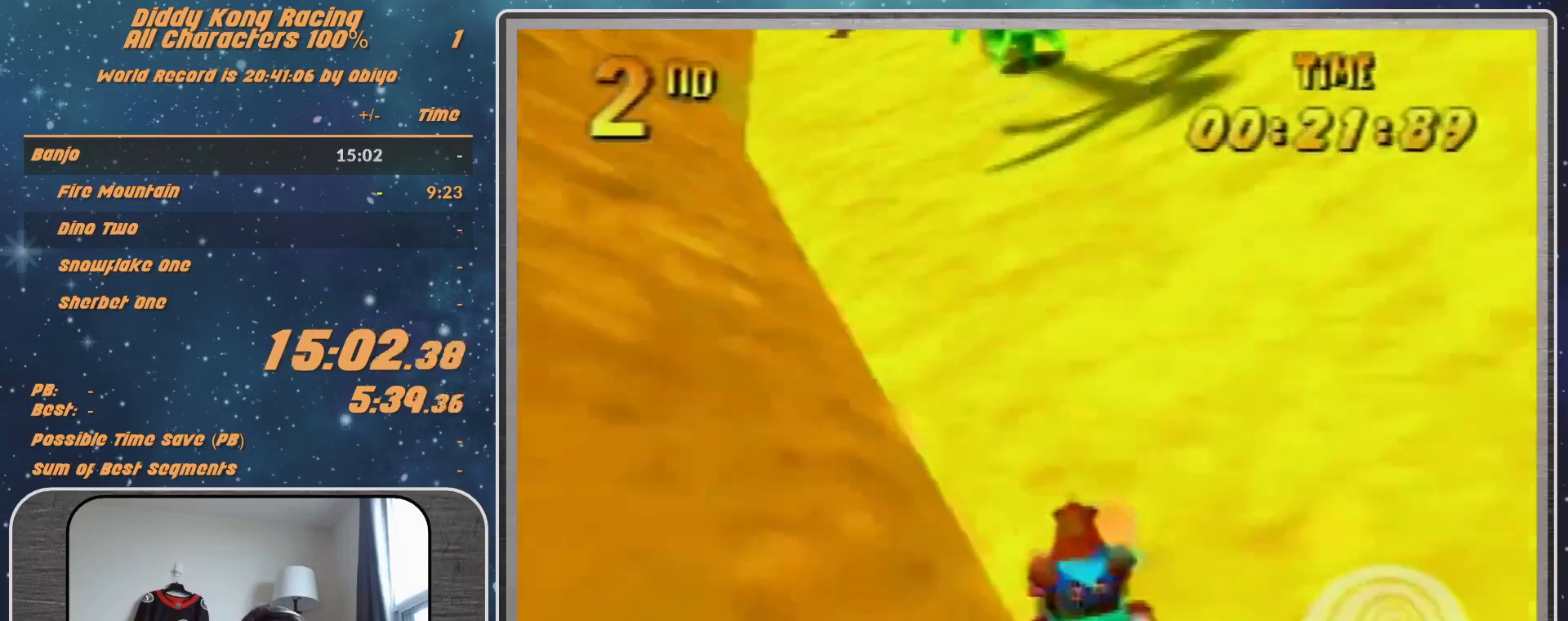
{"buttons": ["A"], "left_stick": "left", "events": [[233, "left_stick", "left"]]}
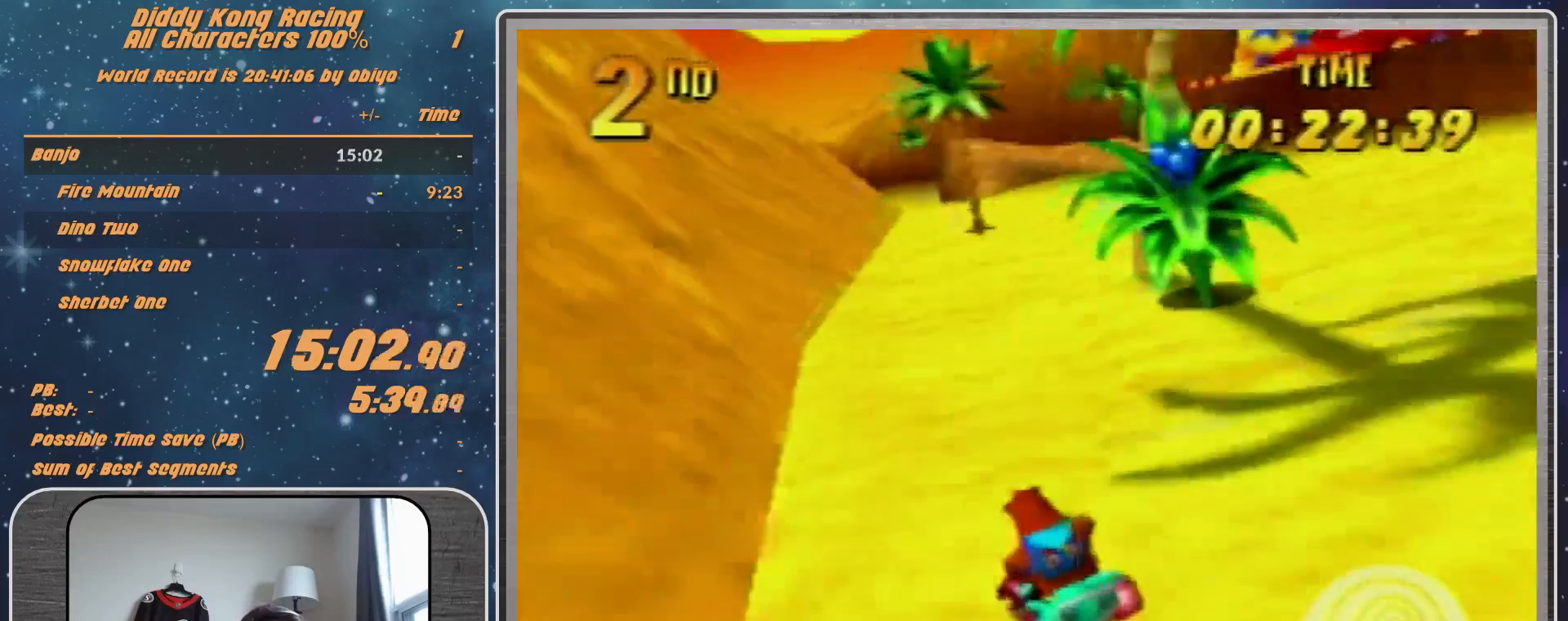
{"buttons": ["A"], "left_stick": "center", "events": [[100, "left_stick", "center"], [200, "left_stick", "right"], [333, "left_stick", "center"]]}
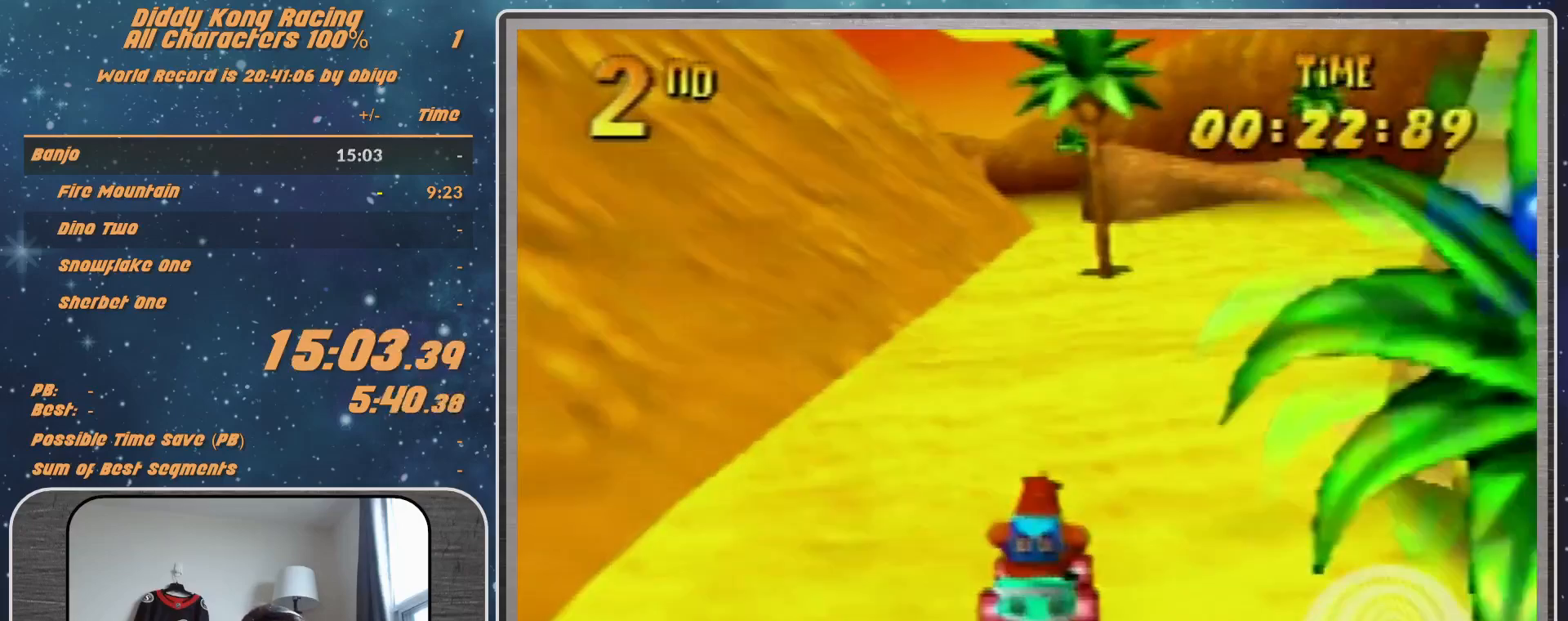
{"buttons": ["A"], "left_stick": "center", "events": [[33, "left_stick", "right"], [200, "left_stick", "center"]]}
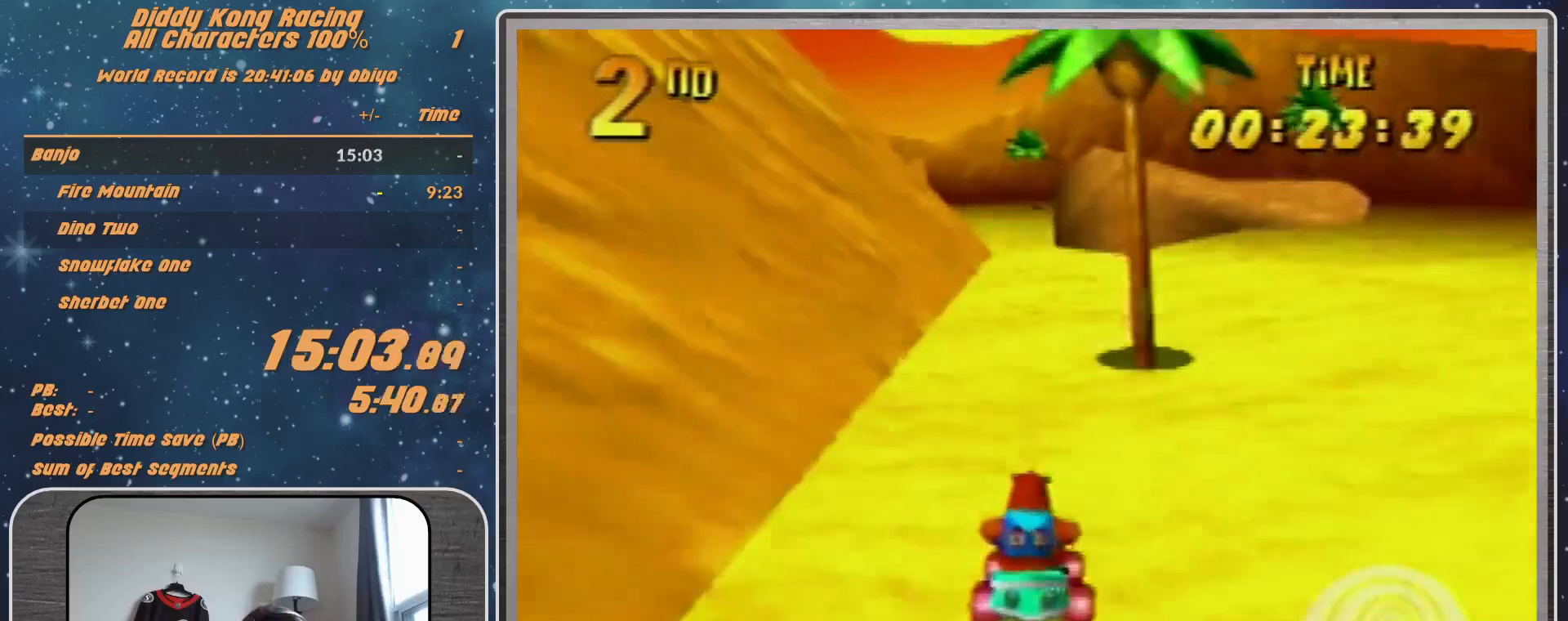
{"buttons": [], "left_stick": "center", "events": [[133, "A", "up"], [167, "A", "down"], [267, "A", "up"], [433, "A", "down"], [467, "A", "up"]]}
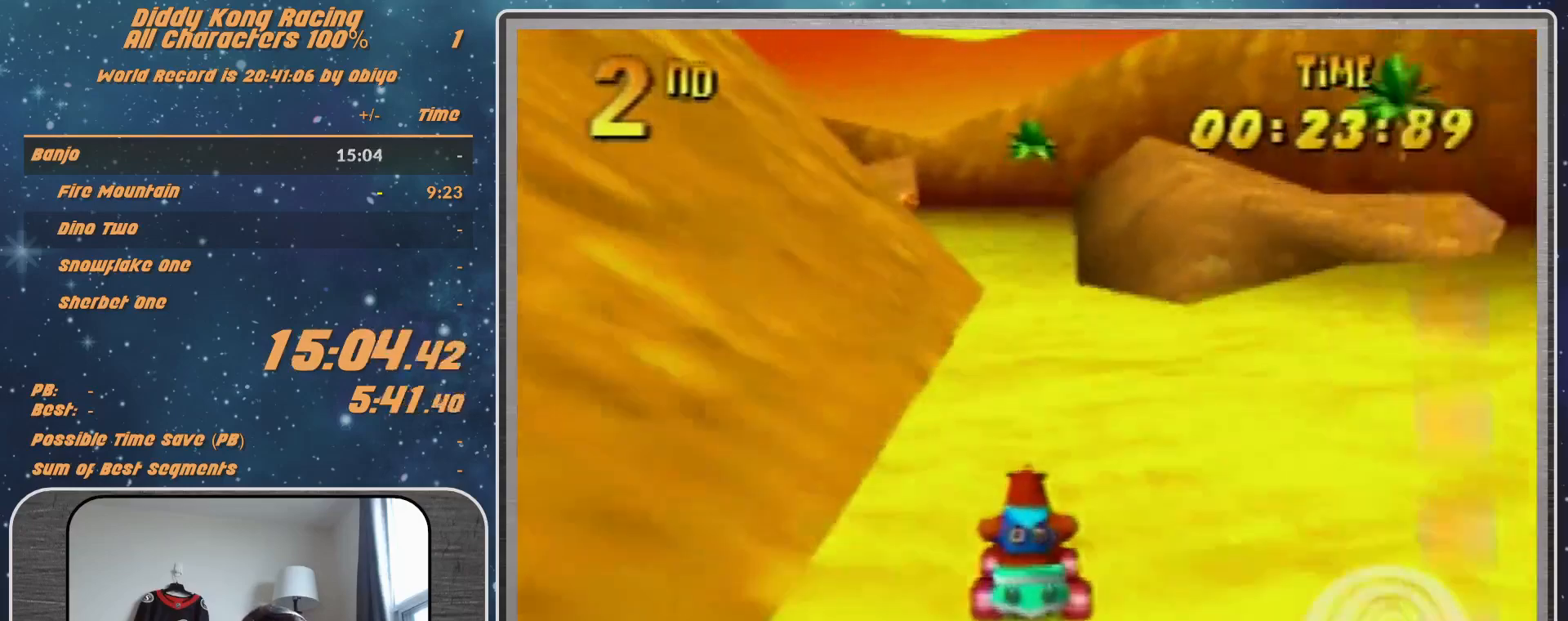
{"buttons": ["A", "B", "R1"], "left_stick": "right", "events": [[167, "A", "down"], [400, "left_stick", "right"], [467, "B", "down"], [467, "R1", "down"]]}
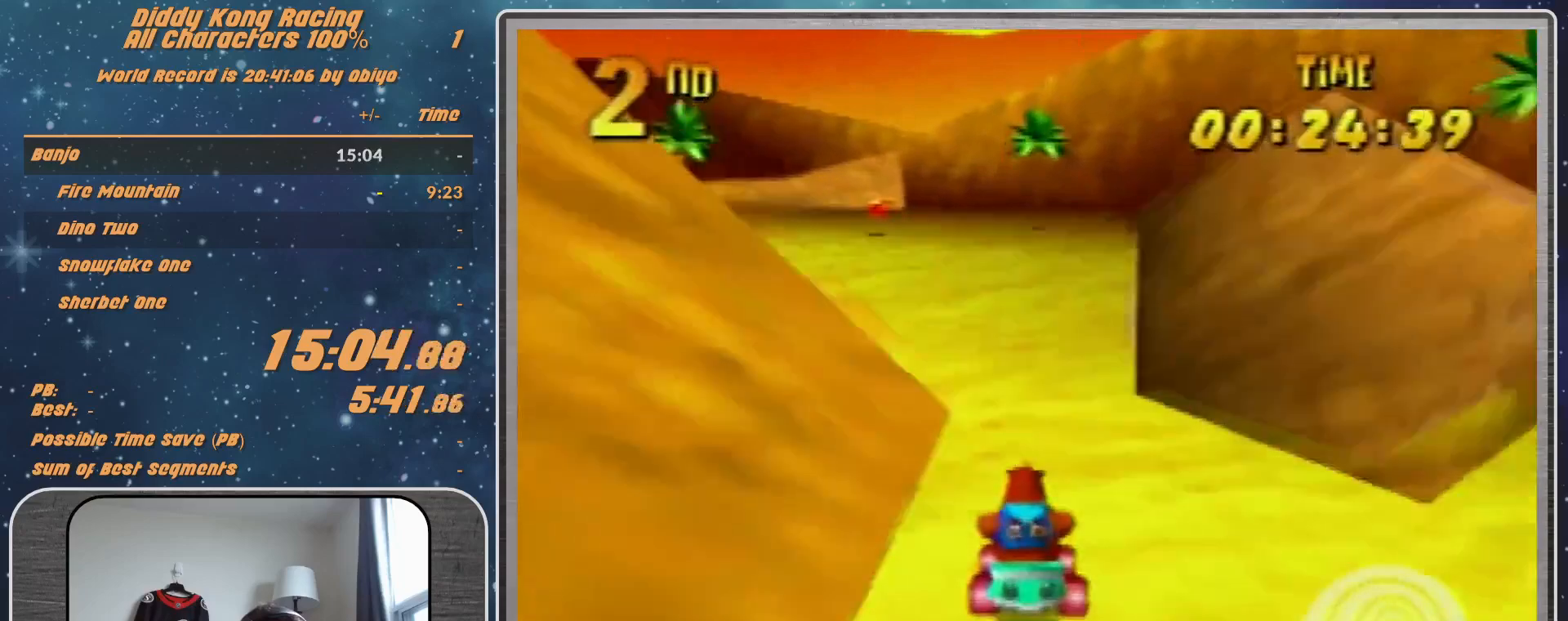
{"buttons": ["A", "R1"], "left_stick": "right", "events": [[433, "B", "up"]]}
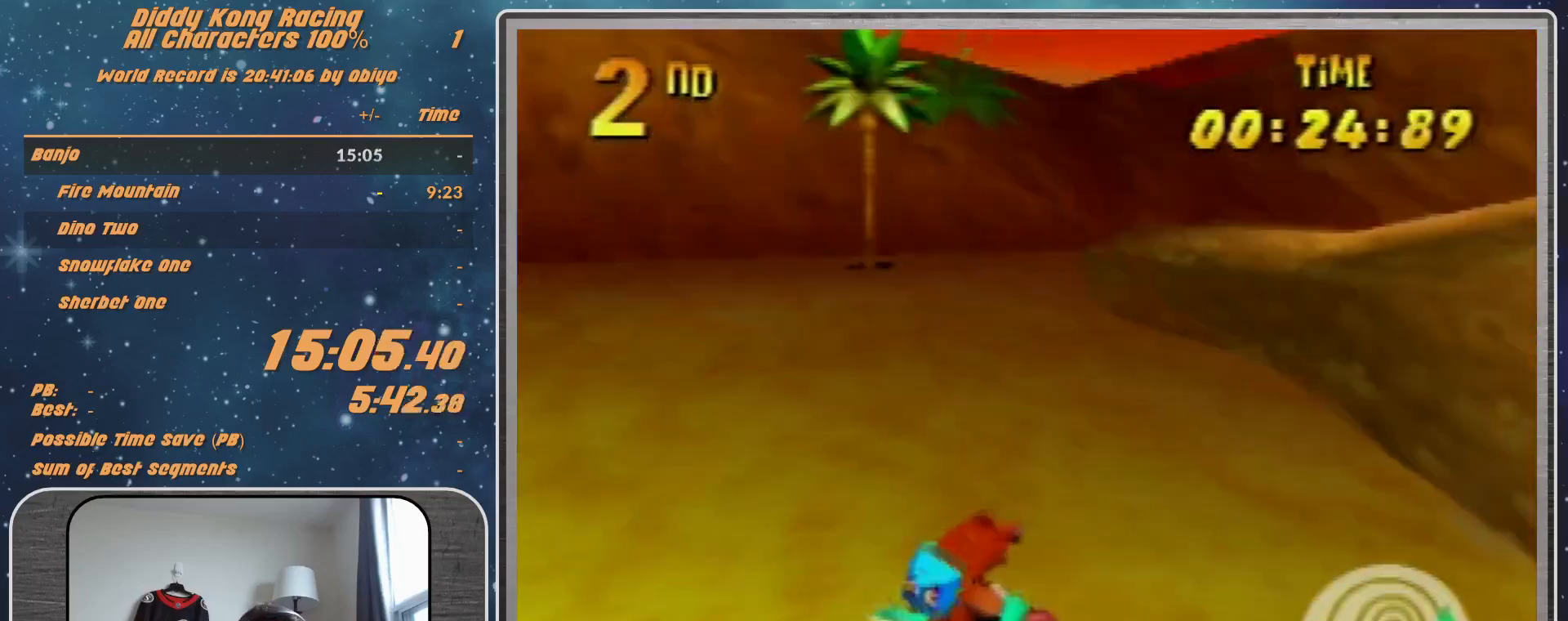
{"buttons": ["A", "R1"], "left_stick": "right", "events": [[333, "B", "down"], [400, "B", "up"]]}
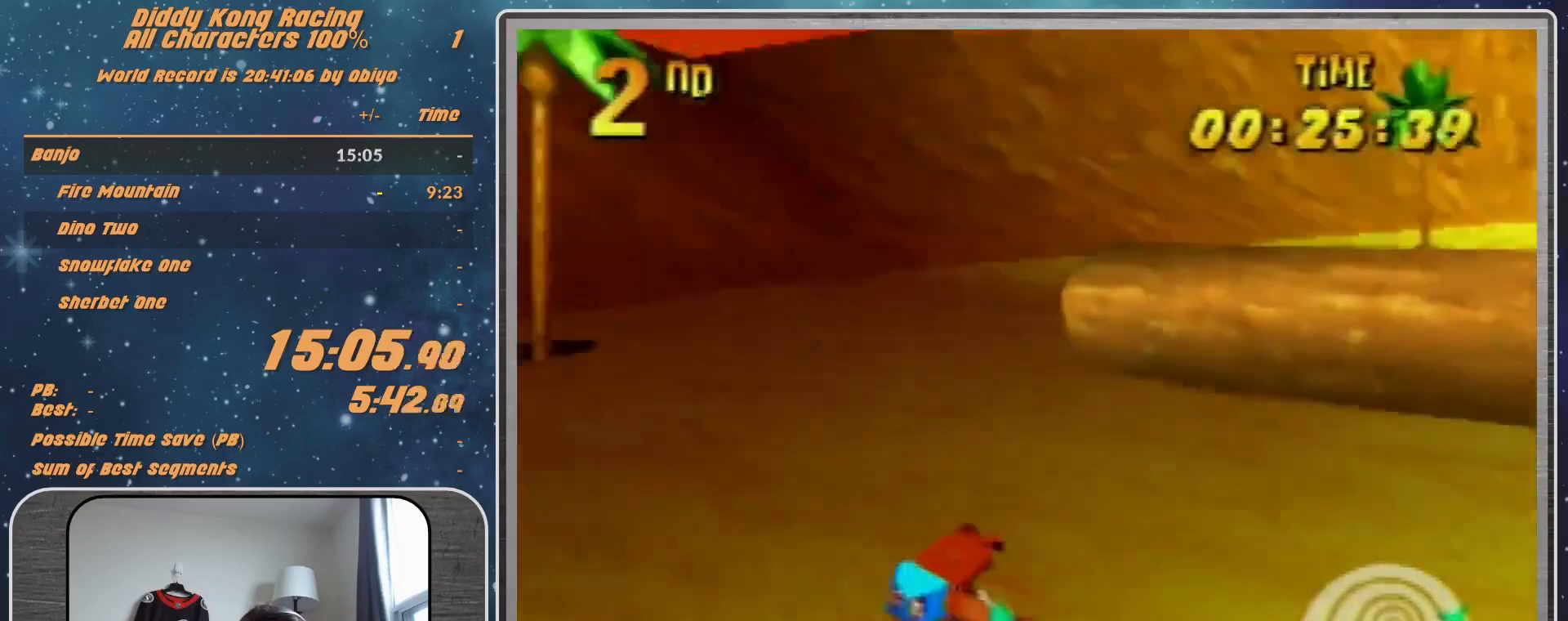
{"buttons": [], "left_stick": "right", "events": [[333, "A", "up"], [333, "R1", "up"], [433, "A", "down"], [467, "A", "up"]]}
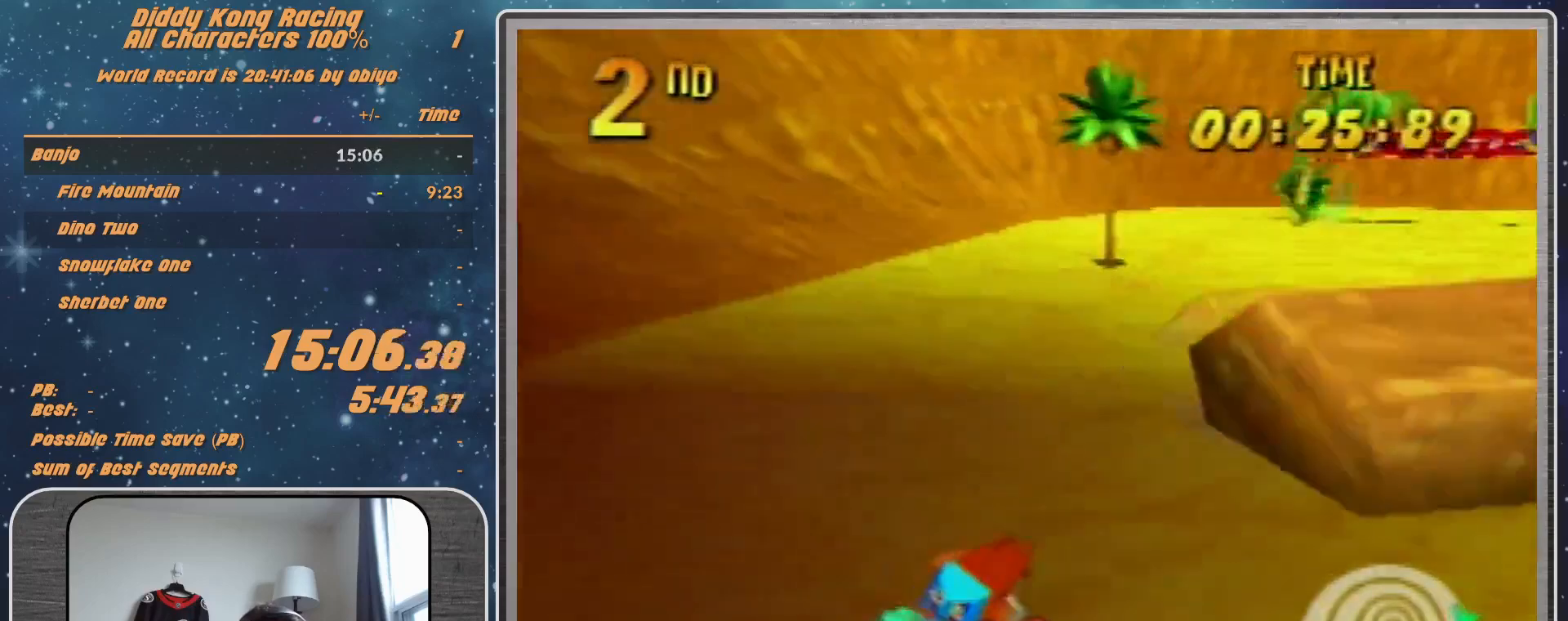
{"buttons": ["R1"], "left_stick": "right", "events": [[100, "A", "down"], [267, "A", "up"], [367, "A", "down"], [433, "A", "up"], [433, "R1", "down"]]}
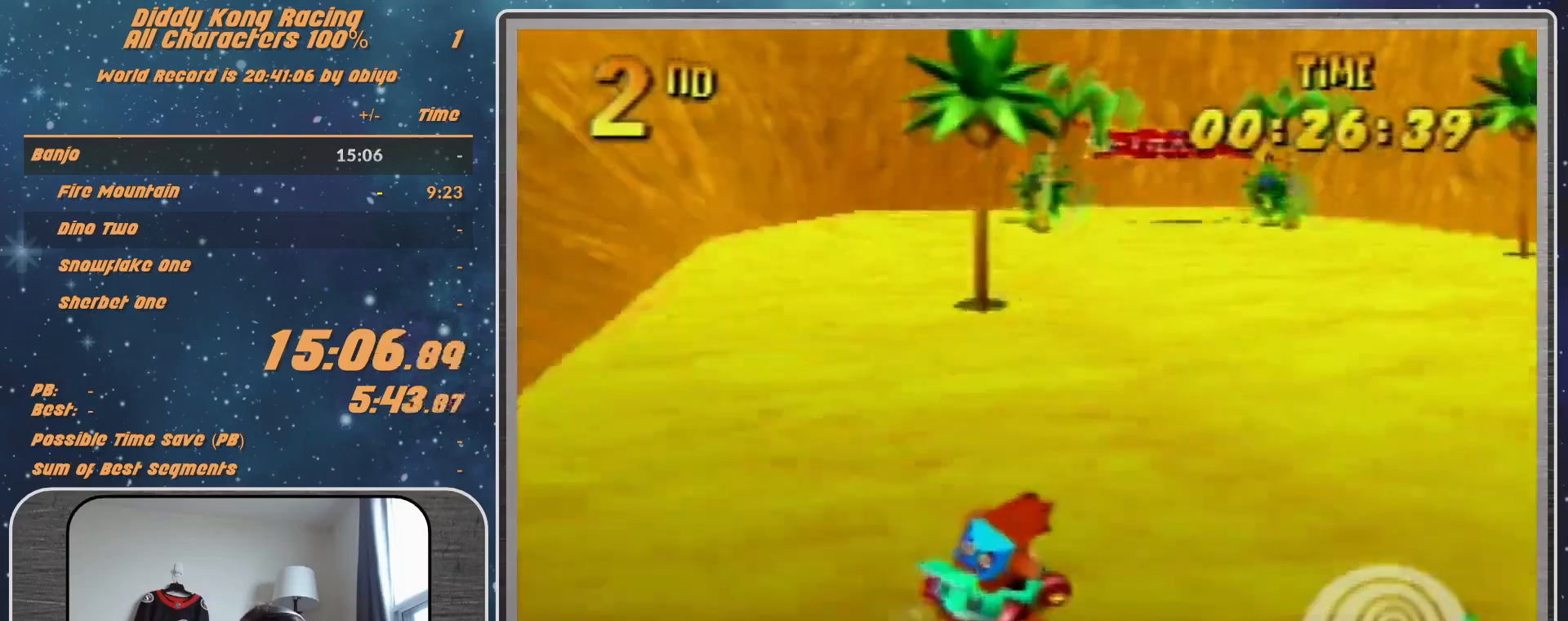
{"buttons": ["R1"], "left_stick": "left", "events": [[33, "A", "down"], [100, "A", "up"], [167, "A", "down"], [233, "A", "up"], [233, "left_stick", "up"], [300, "left_stick", "left"], [333, "A", "down"], [400, "A", "up"]]}
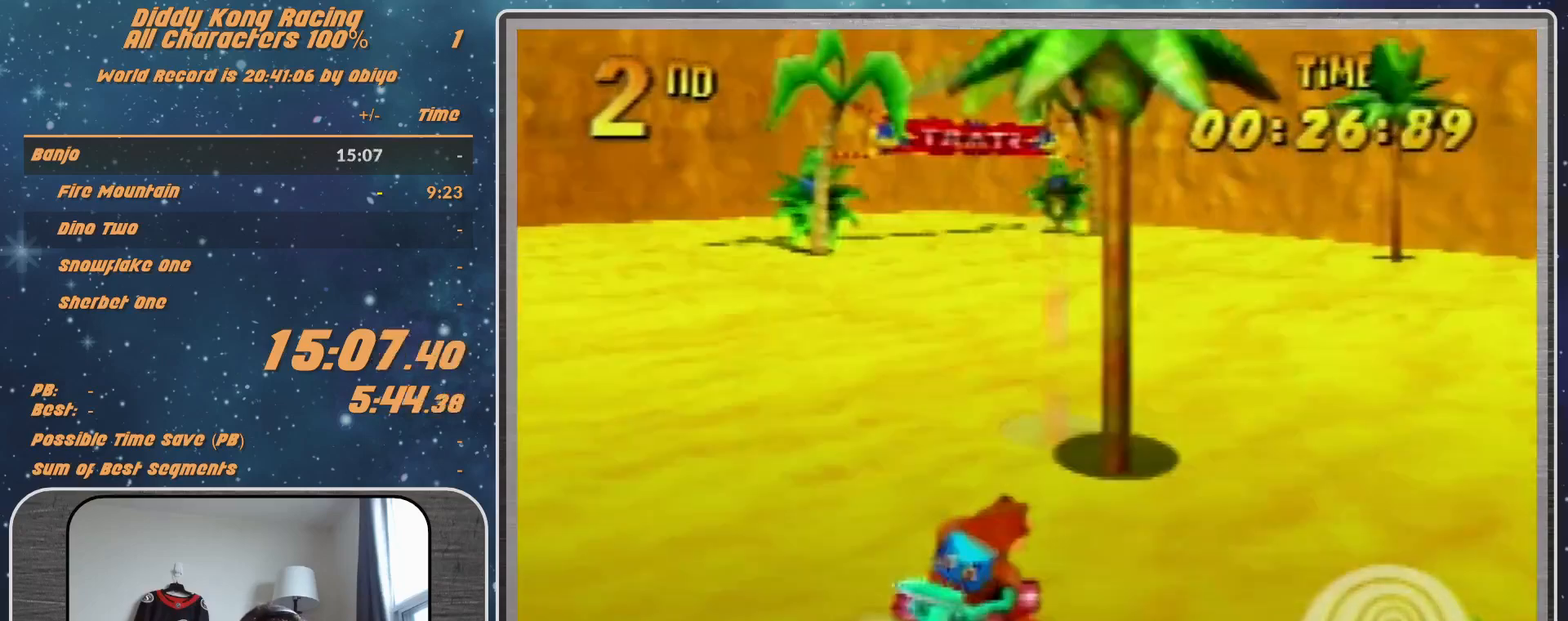
{"buttons": ["R1"], "left_stick": "up-left", "events": [[33, "A", "down"], [67, "A", "up"], [133, "A", "down"], [167, "A", "up"], [267, "A", "down"], [267, "left_stick", "up"], [333, "A", "up"], [333, "left_stick", "up-right"], [433, "A", "down"], [500, "A", "up"], [500, "left_stick", "up-left"]]}
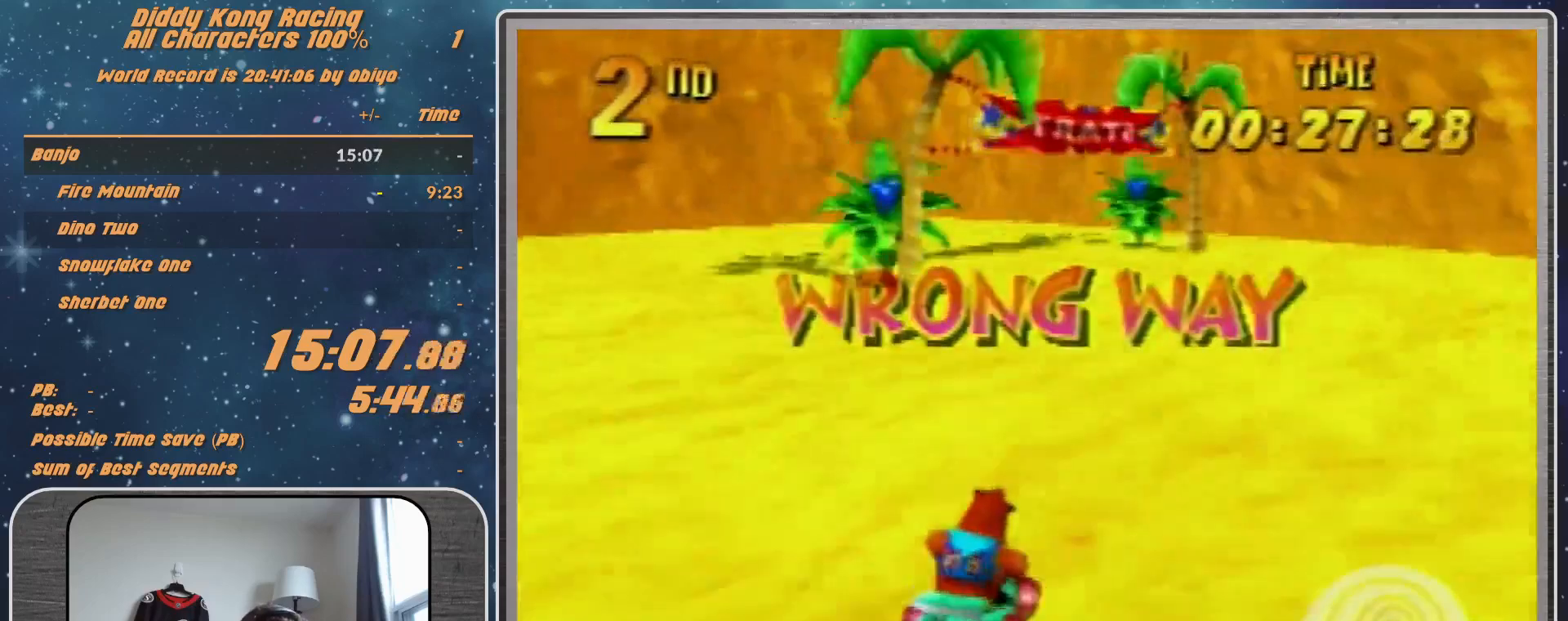
{"buttons": ["A", "R1"], "left_stick": "up-left", "events": [[300, "A", "down"], [333, "A", "up"], [433, "A", "down"]]}
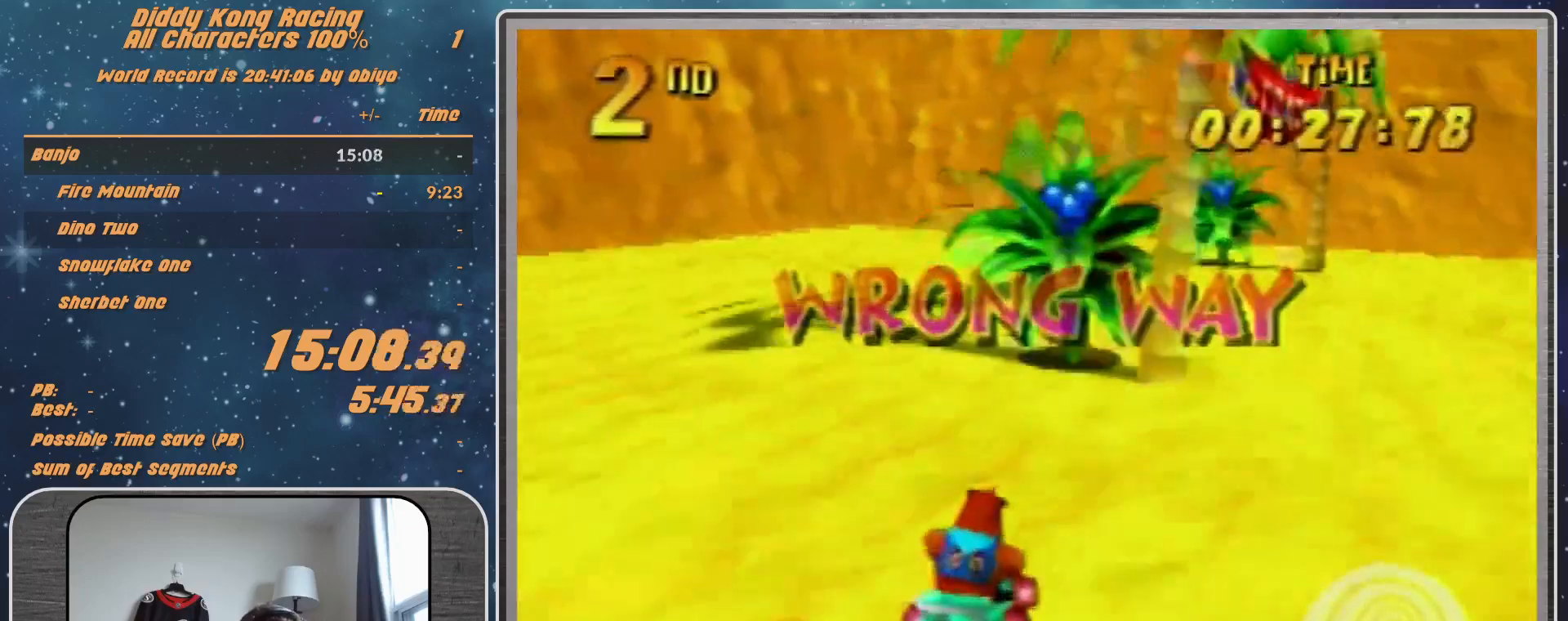
{"buttons": ["A", "R1"], "left_stick": "up-left", "events": [[33, "A", "up"], [67, "A", "down"], [67, "left_stick", "up-right"], [133, "A", "up"], [200, "A", "down"], [300, "A", "up"], [333, "A", "down"], [333, "left_stick", "up-left"]]}
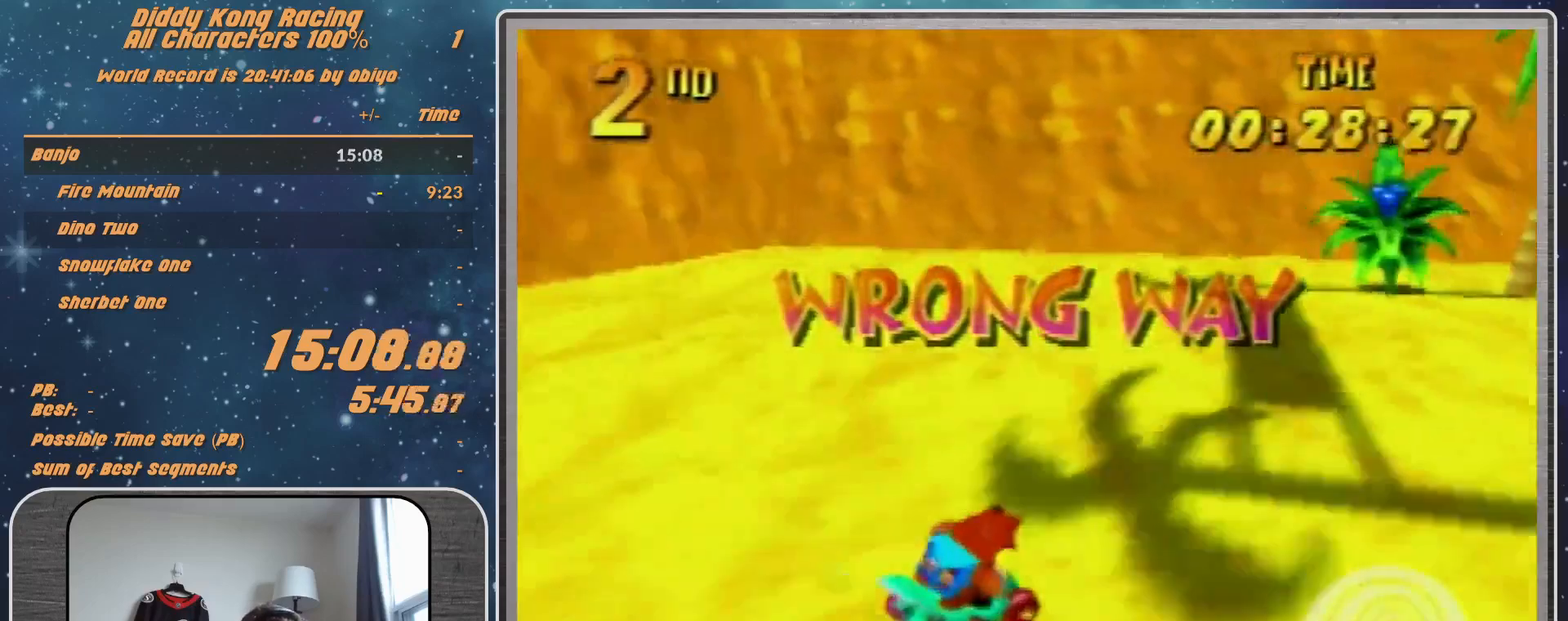
{"buttons": ["R1"], "left_stick": "up-right", "events": [[100, "A", "up"], [233, "A", "down"], [333, "left_stick", "up-right"], [433, "A", "up"]]}
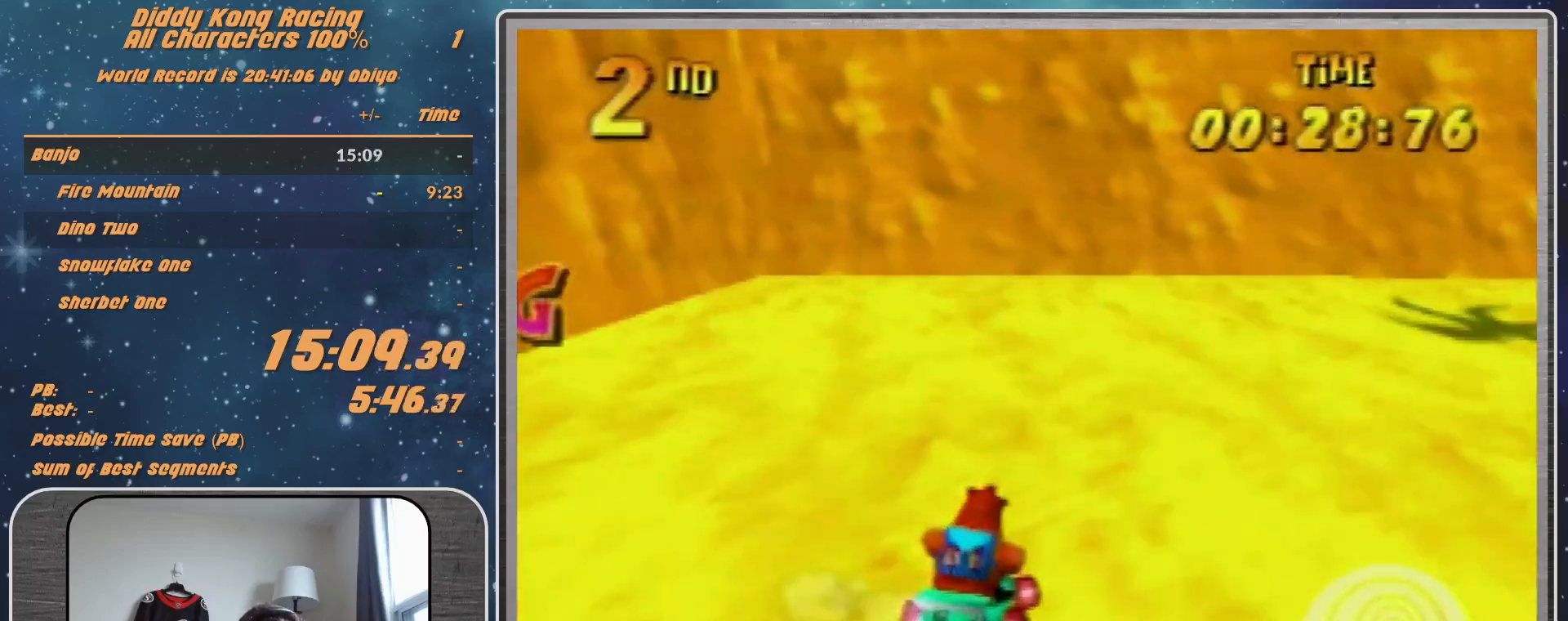
{"buttons": ["A", "R1"], "left_stick": "up-right", "events": [[100, "left_stick", "up-left"], [167, "A", "down"], [167, "left_stick", "up-right"], [233, "A", "up"], [300, "A", "down"]]}
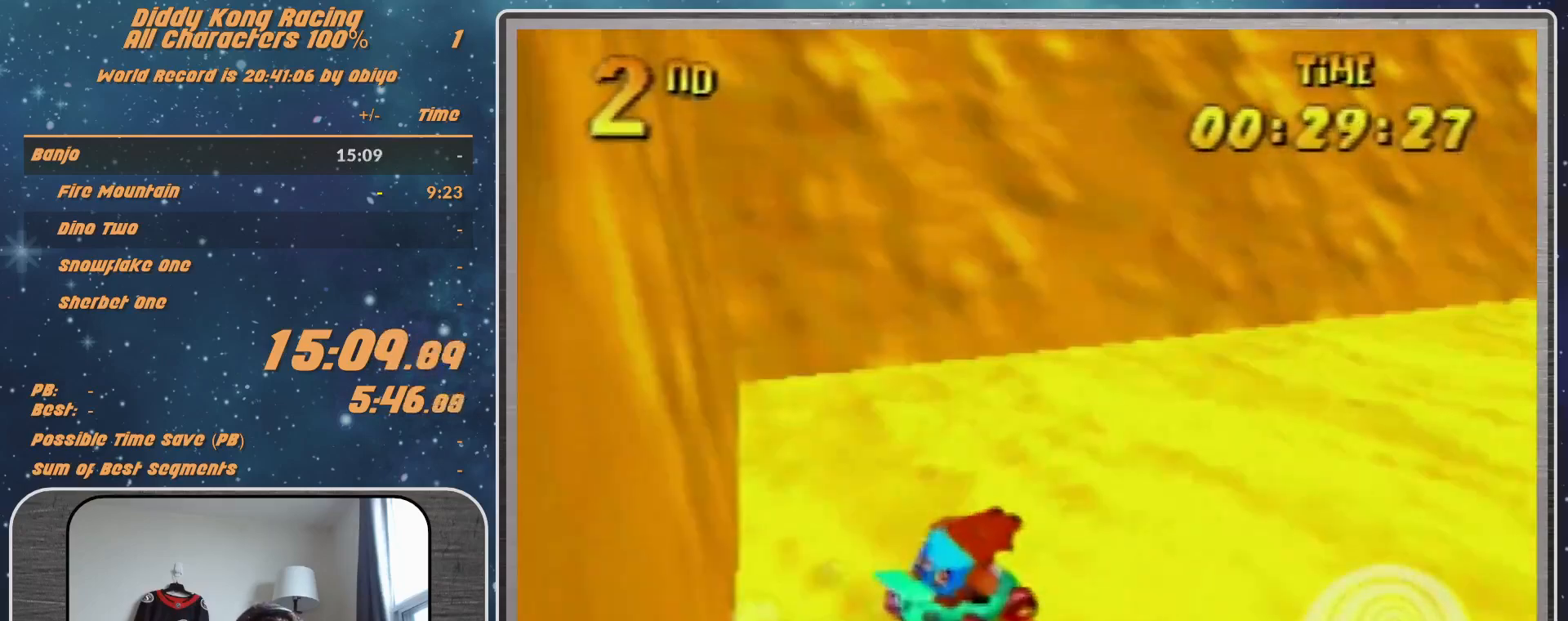
{"buttons": ["A"], "left_stick": "up-right", "events": [[100, "B", "down"], [233, "B", "up"], [233, "R1", "up"]]}
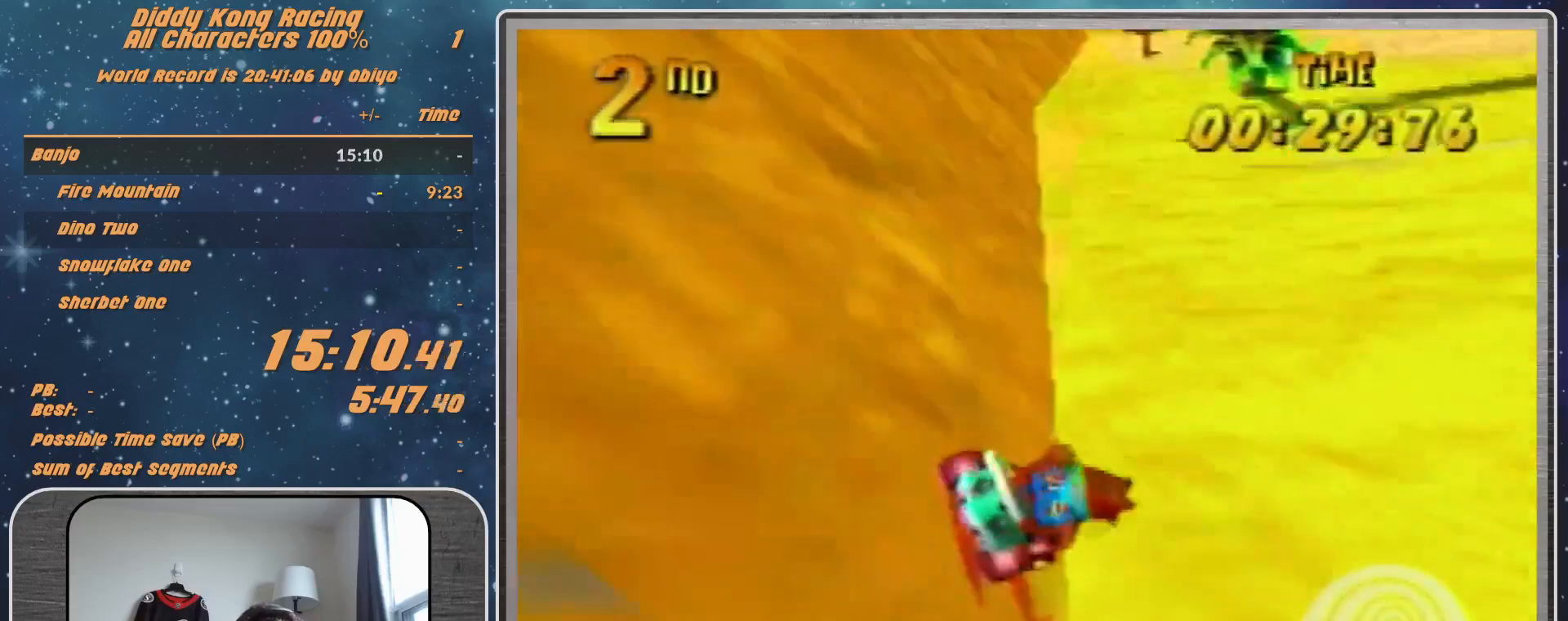
{"buttons": ["A"], "left_stick": "center", "events": [[233, "left_stick", "center"]]}
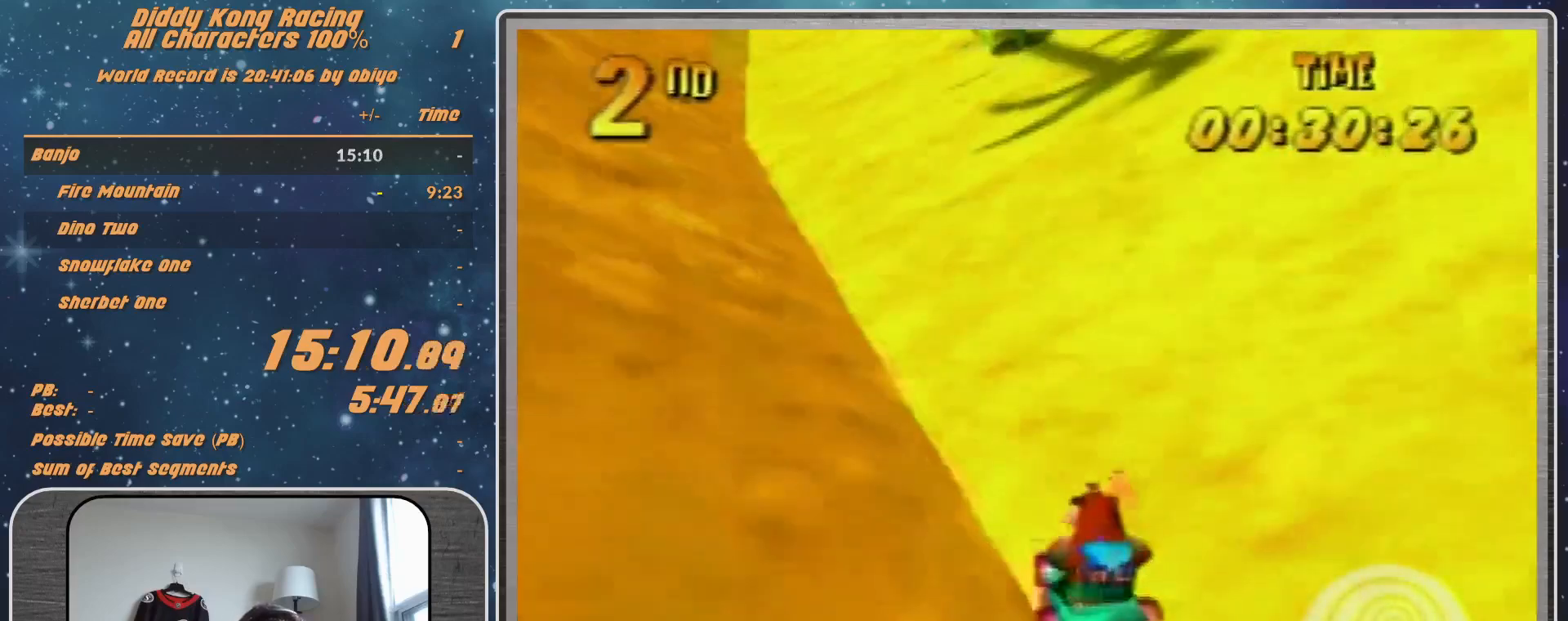
{"buttons": ["A"], "left_stick": "up-left", "events": [[67, "left_stick", "left"], [200, "left_stick", "center"], [433, "left_stick", "up-left"]]}
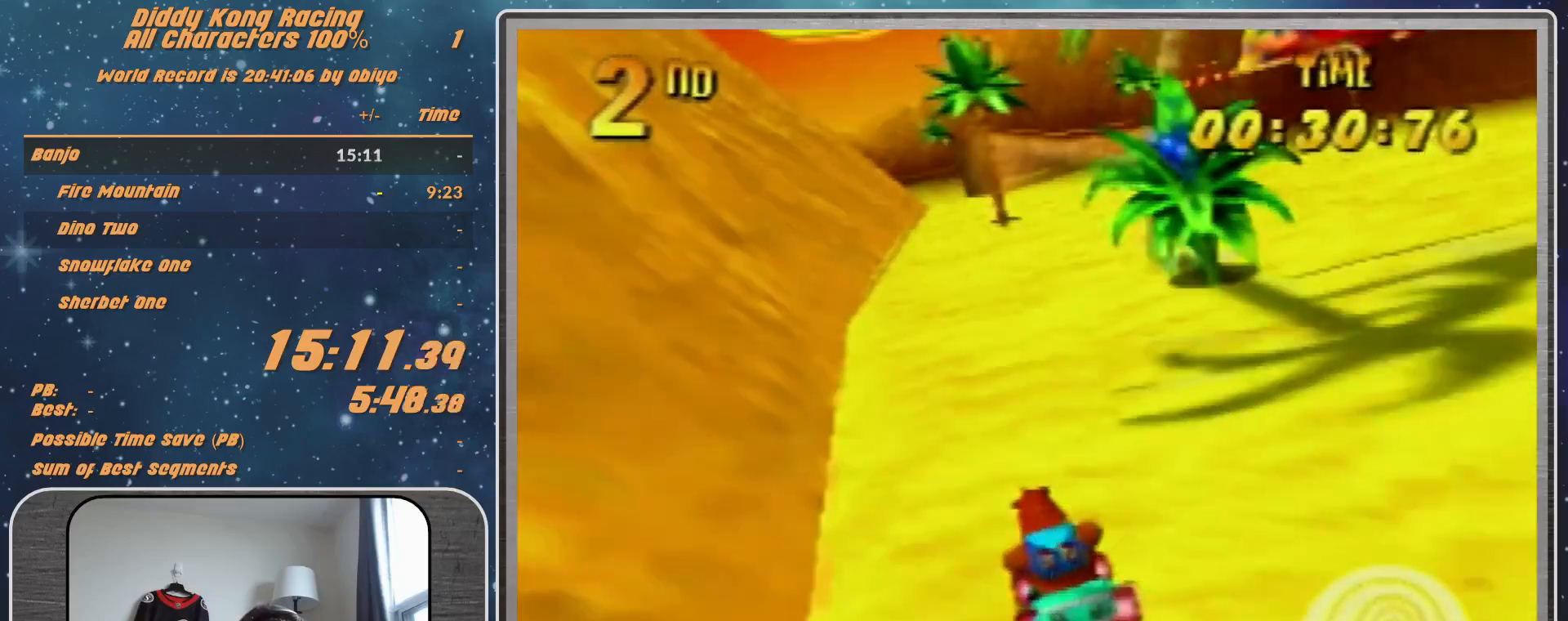
{"buttons": ["A"], "left_stick": "center", "events": [[100, "left_stick", "center"]]}
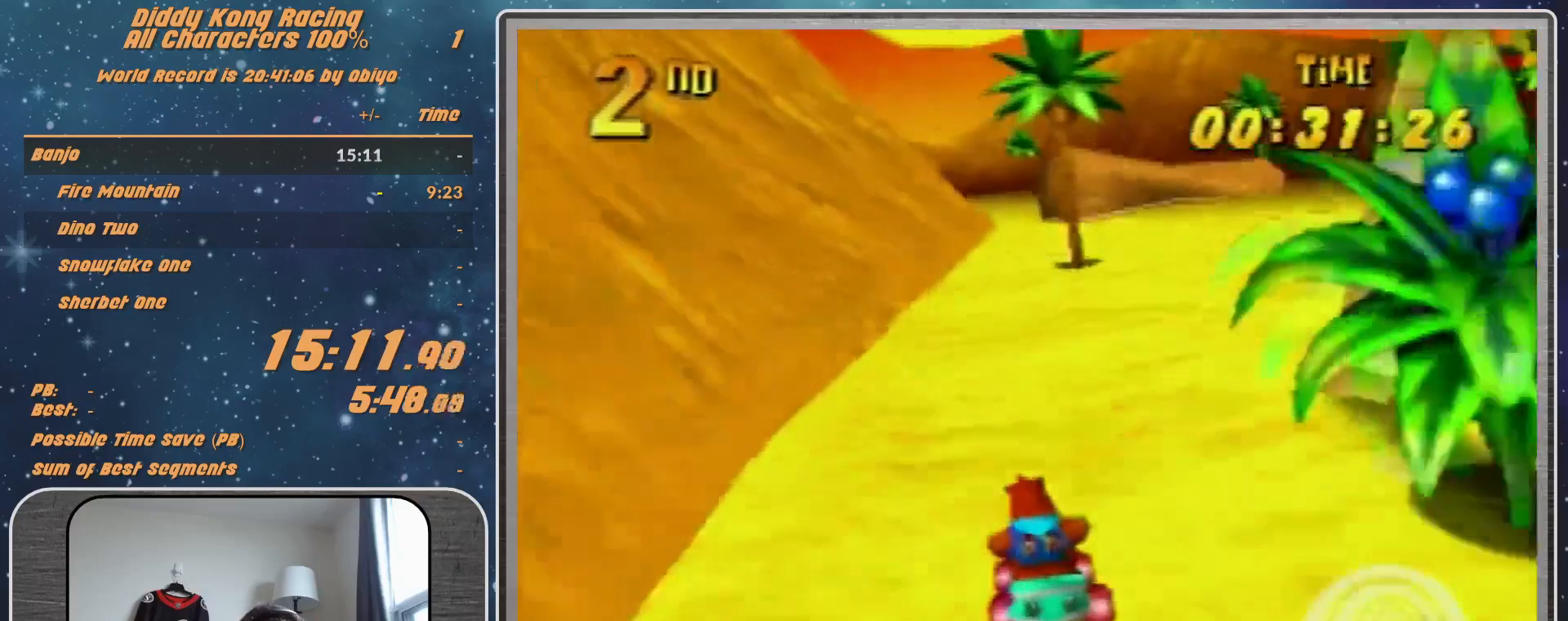
{"buttons": ["A"], "left_stick": "center", "events": [[267, "left_stick", "right"], [433, "left_stick", "center"]]}